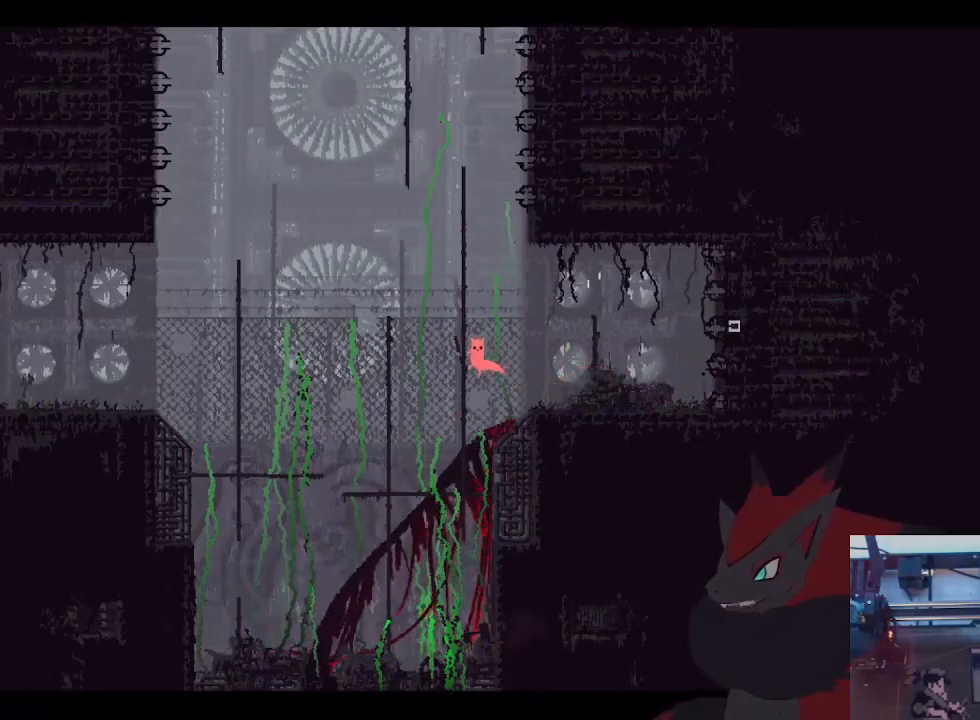
Gameplay with a controller (Xbox layout); each line is a JSON object with the inputs held at the frame after it. "events" lists button and stick changes between this image and that frame as [ms after this image, input, new state], when the widget could be followed in between. Not read: R3 START.
{"buttons": ["A"], "left_stick": "left", "right_stick": "center", "events": [[167, "A", "up"], [267, "left_stick", "up"], [400, "A", "down"], [500, "left_stick", "left"]]}
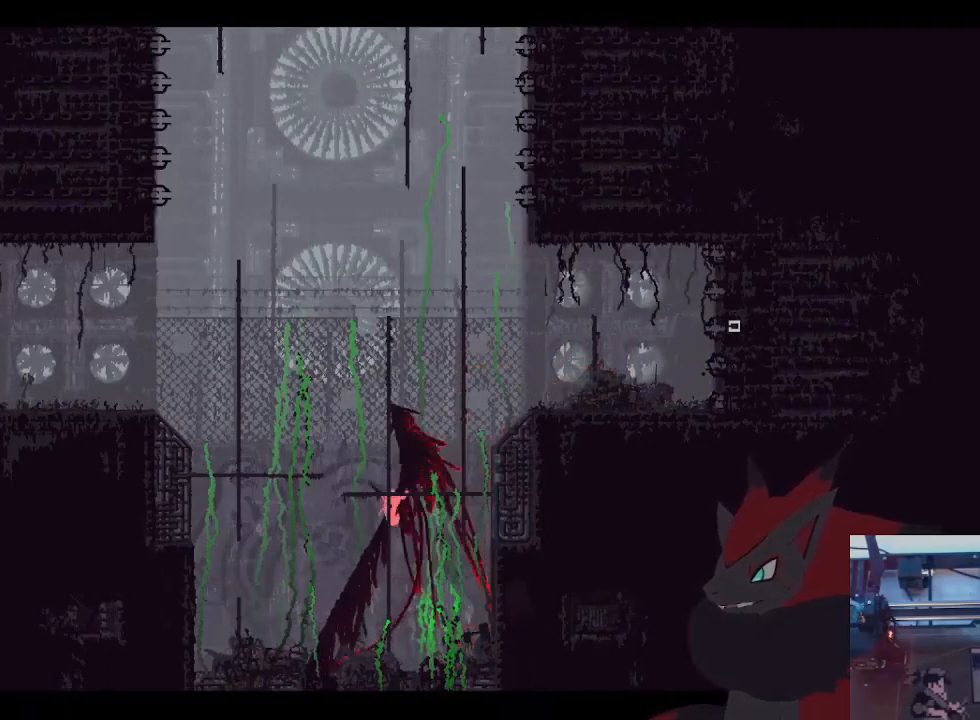
{"buttons": [], "left_stick": "up-left", "right_stick": "center", "events": [[67, "A", "up"], [133, "A", "down"], [467, "left_stick", "up-left"], [500, "A", "up"]]}
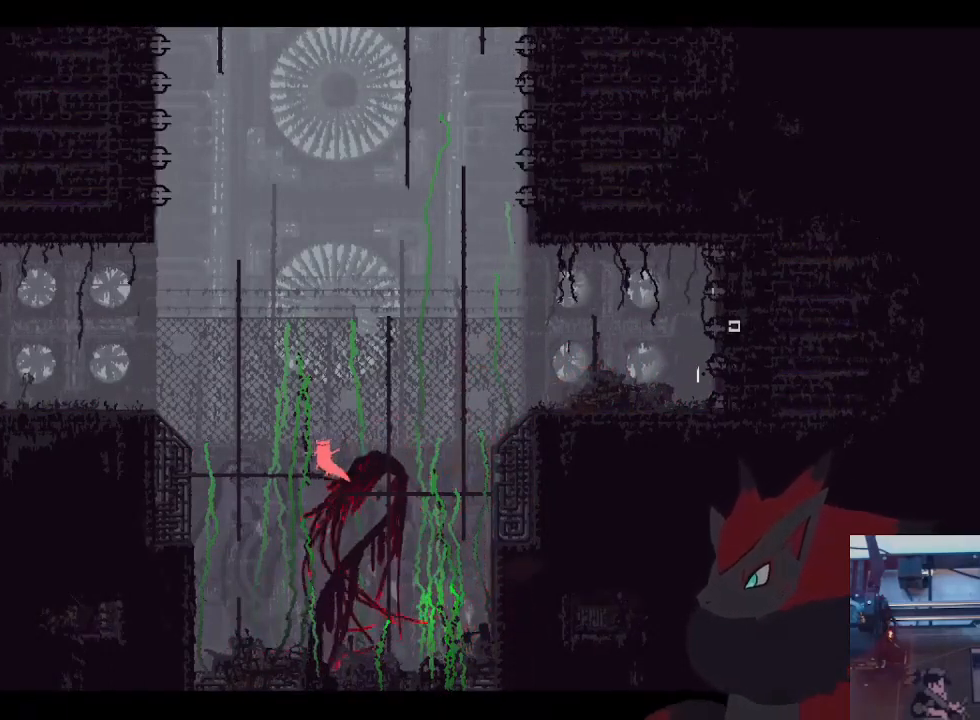
{"buttons": ["A"], "left_stick": "left", "right_stick": "center", "events": [[67, "left_stick", "up"], [233, "A", "down"], [300, "left_stick", "left"], [333, "A", "up"], [433, "A", "down"]]}
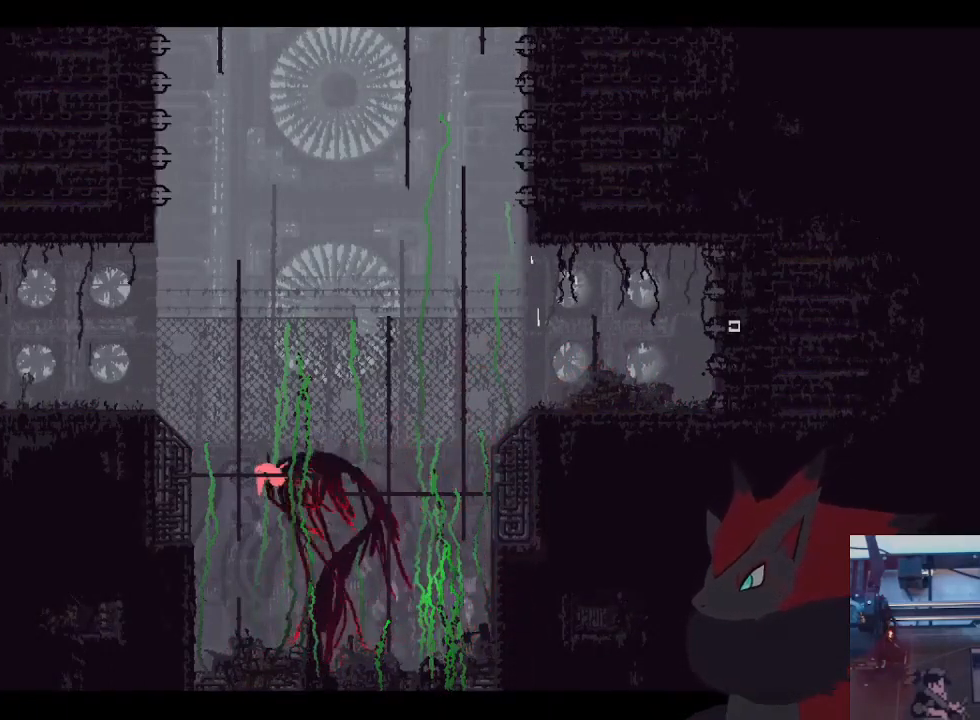
{"buttons": [], "left_stick": "left", "right_stick": "center", "events": [[200, "A", "up"], [300, "A", "down"], [500, "A", "up"]]}